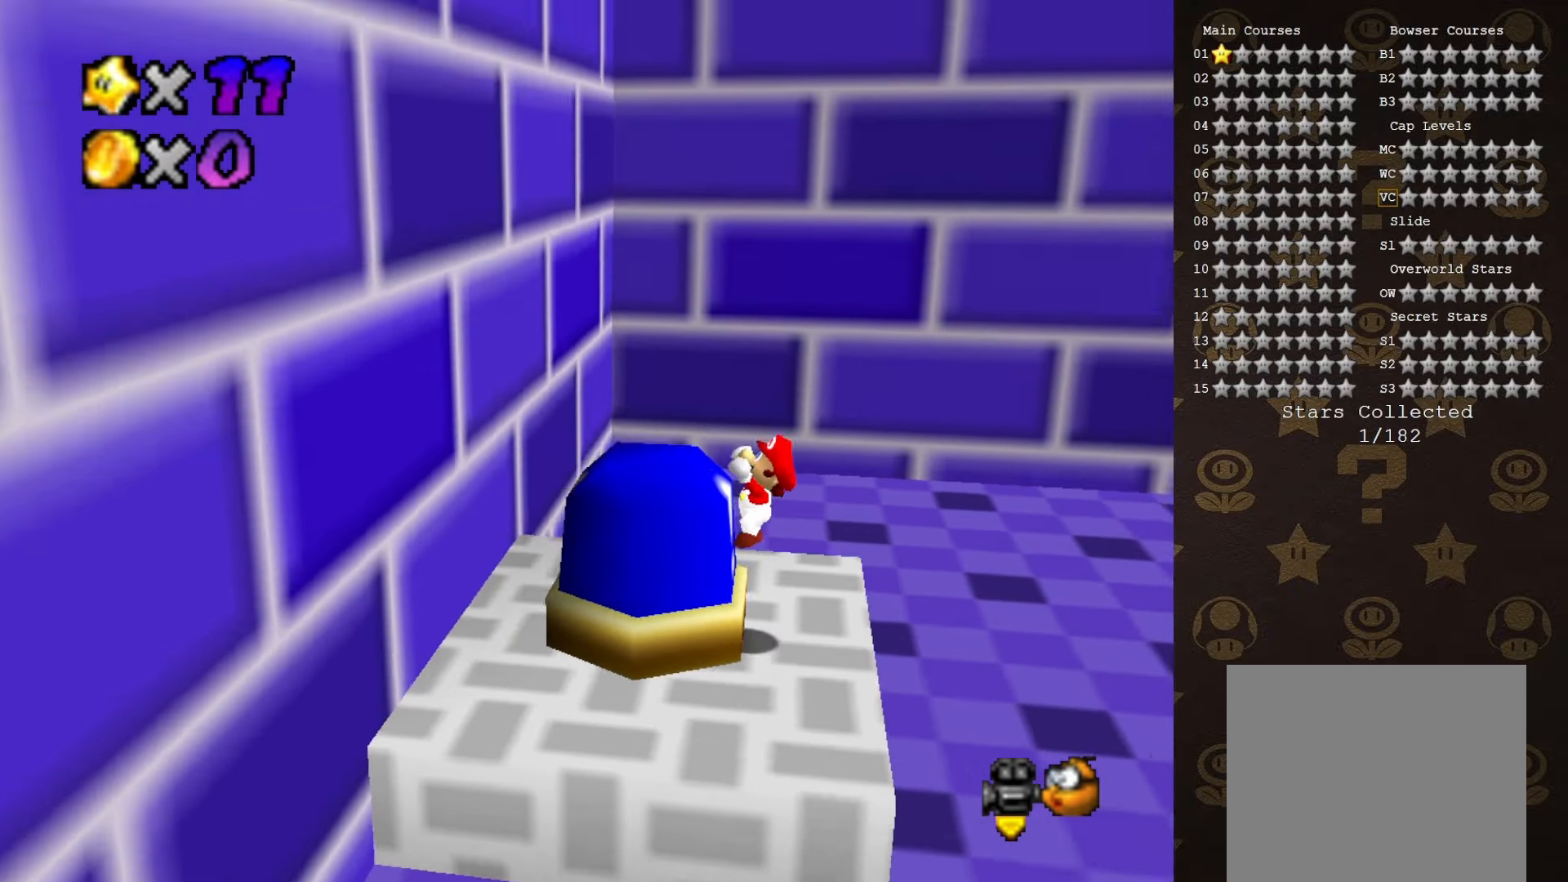
Gameplay with a controller (Nintendo layout); each line is a JSON object with the inputs held at the frame after it. "events" lists button and stick changes between this image and that frame as [ms after this image, input, new state], when the widget could be followed in between. Not read: L3 R3 Z.
{"buttons": [], "left_stick": "center", "events": [[333, "A", "up"], [466, "left_stick", "center"]]}
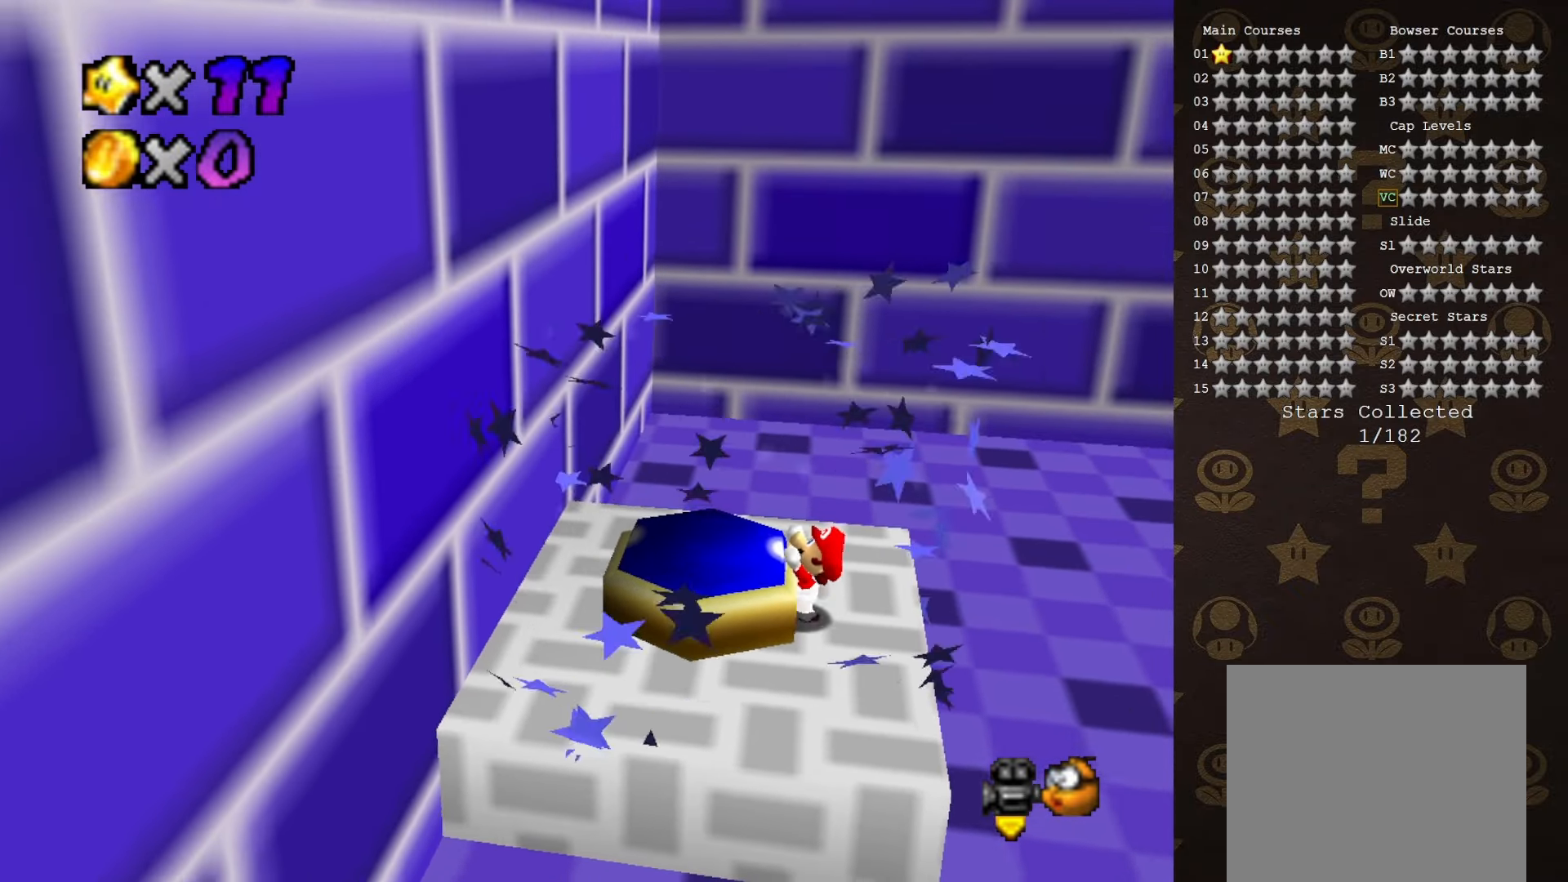
{"buttons": [], "left_stick": "left", "events": [[400, "left_stick", "left"]]}
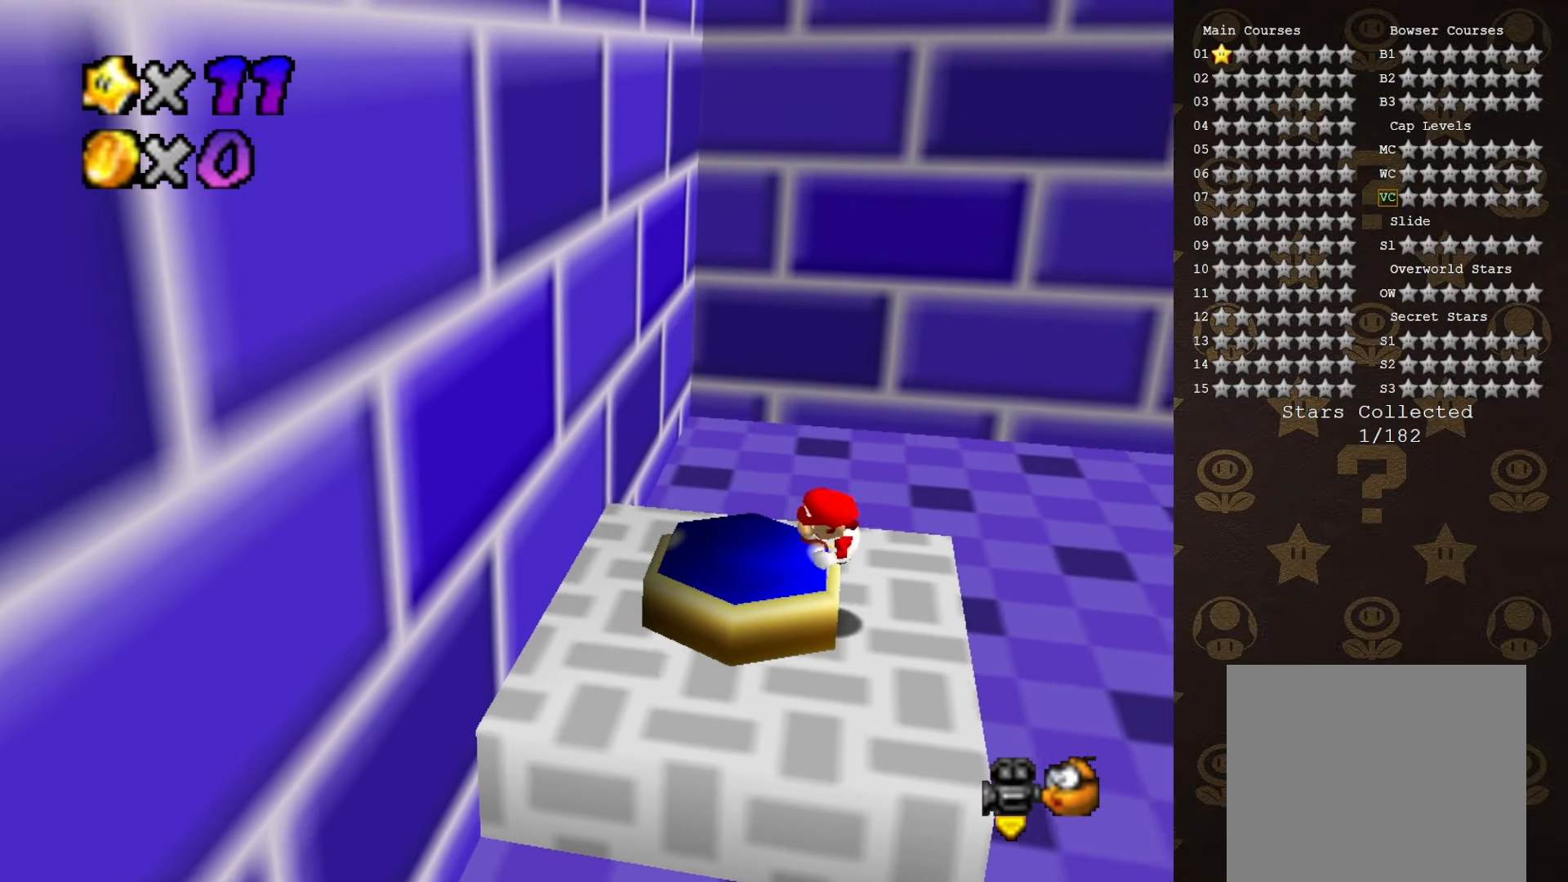
{"buttons": ["A"], "left_stick": "left", "events": [[16, "left_stick", "center"], [350, "A", "down"], [350, "left_stick", "left"]]}
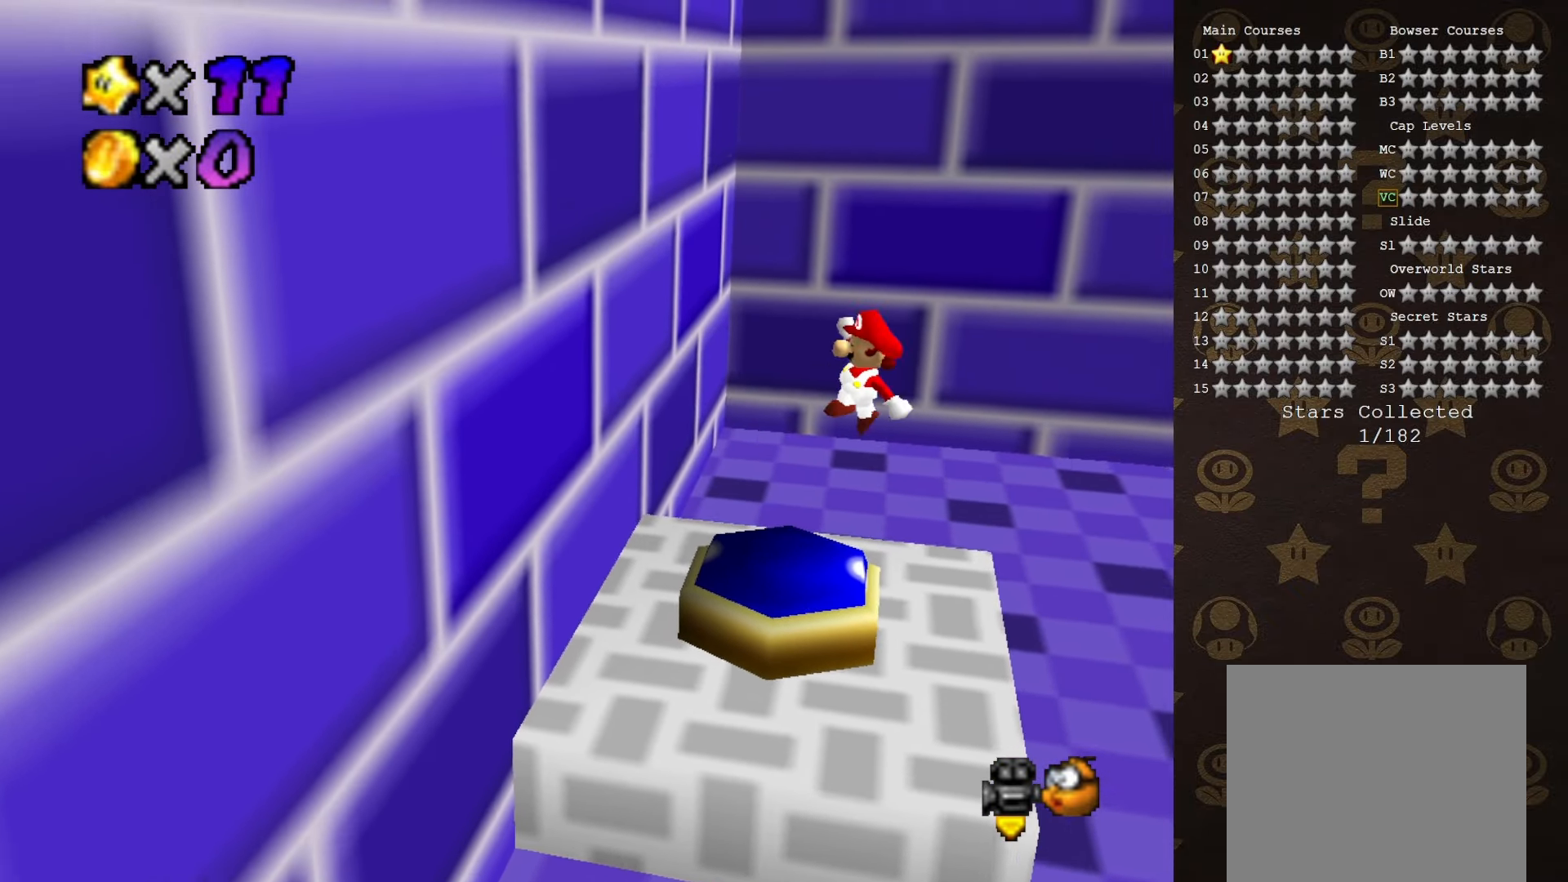
{"buttons": [], "left_stick": "left", "events": [[450, "A", "up"]]}
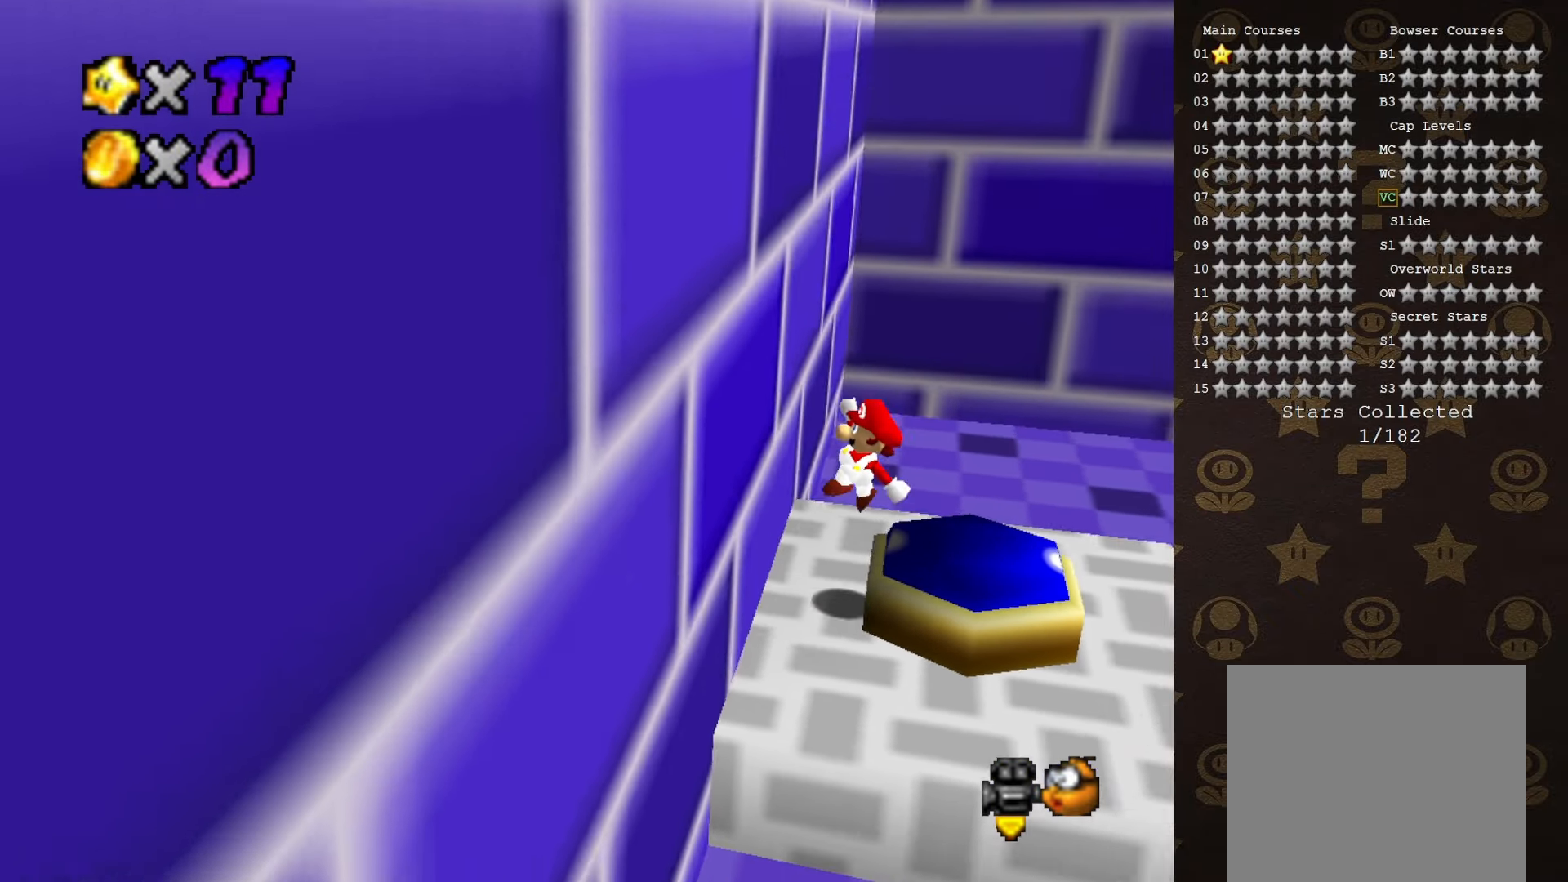
{"buttons": [], "left_stick": "left", "events": [[100, "A", "down"], [450, "A", "up"]]}
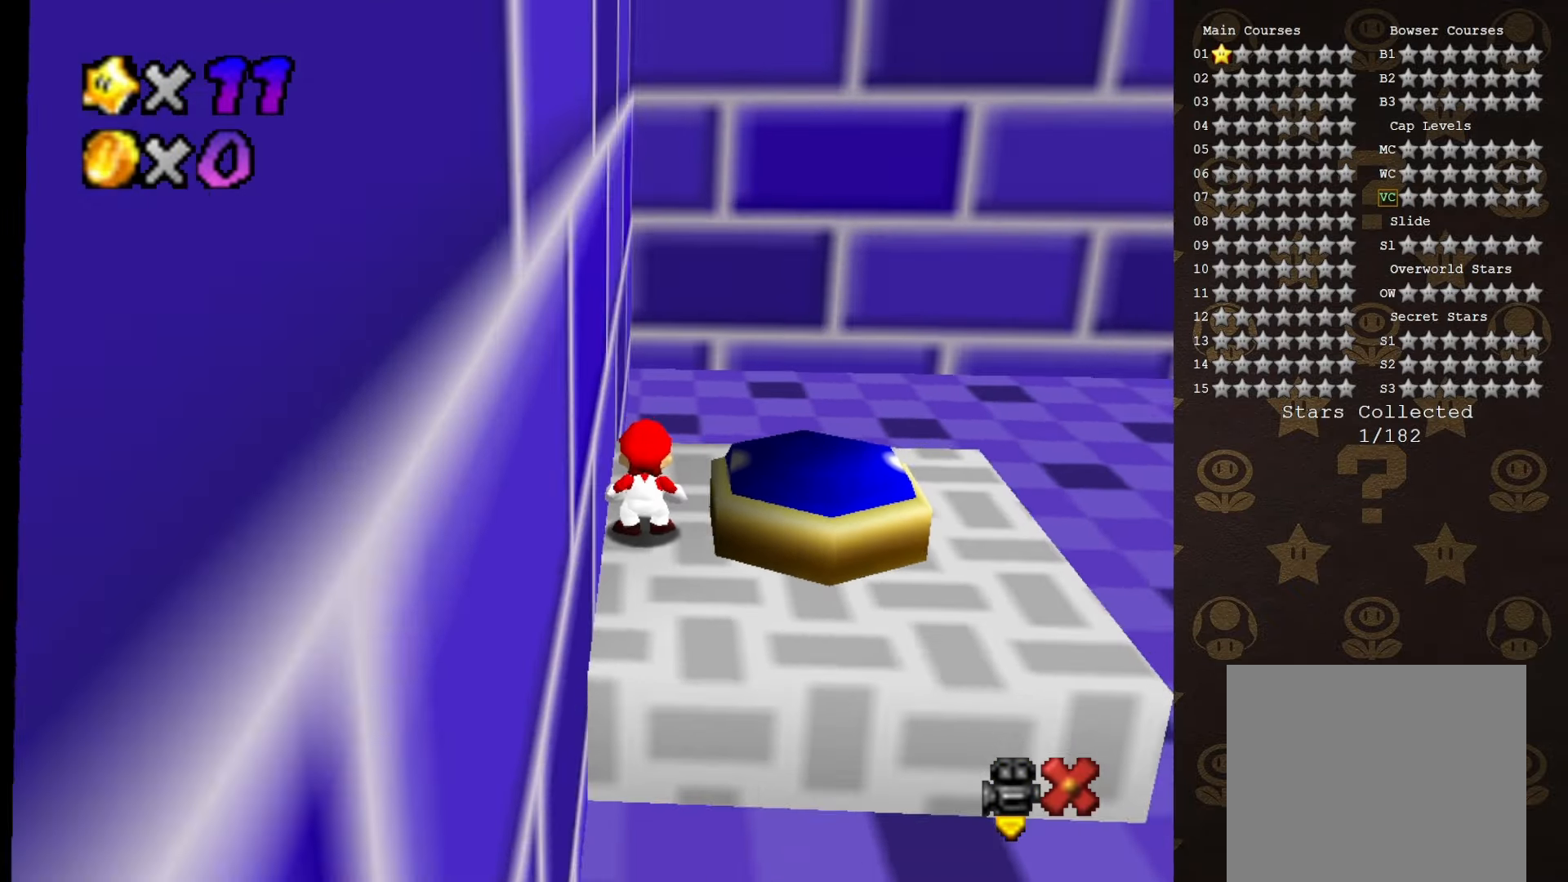
{"buttons": [], "left_stick": "center", "events": [[66, "left_stick", "center"], [166, "A", "down"], [266, "A", "up"], [316, "A", "down"], [383, "A", "up"], [483, "A", "down"], [500, "A", "up"]]}
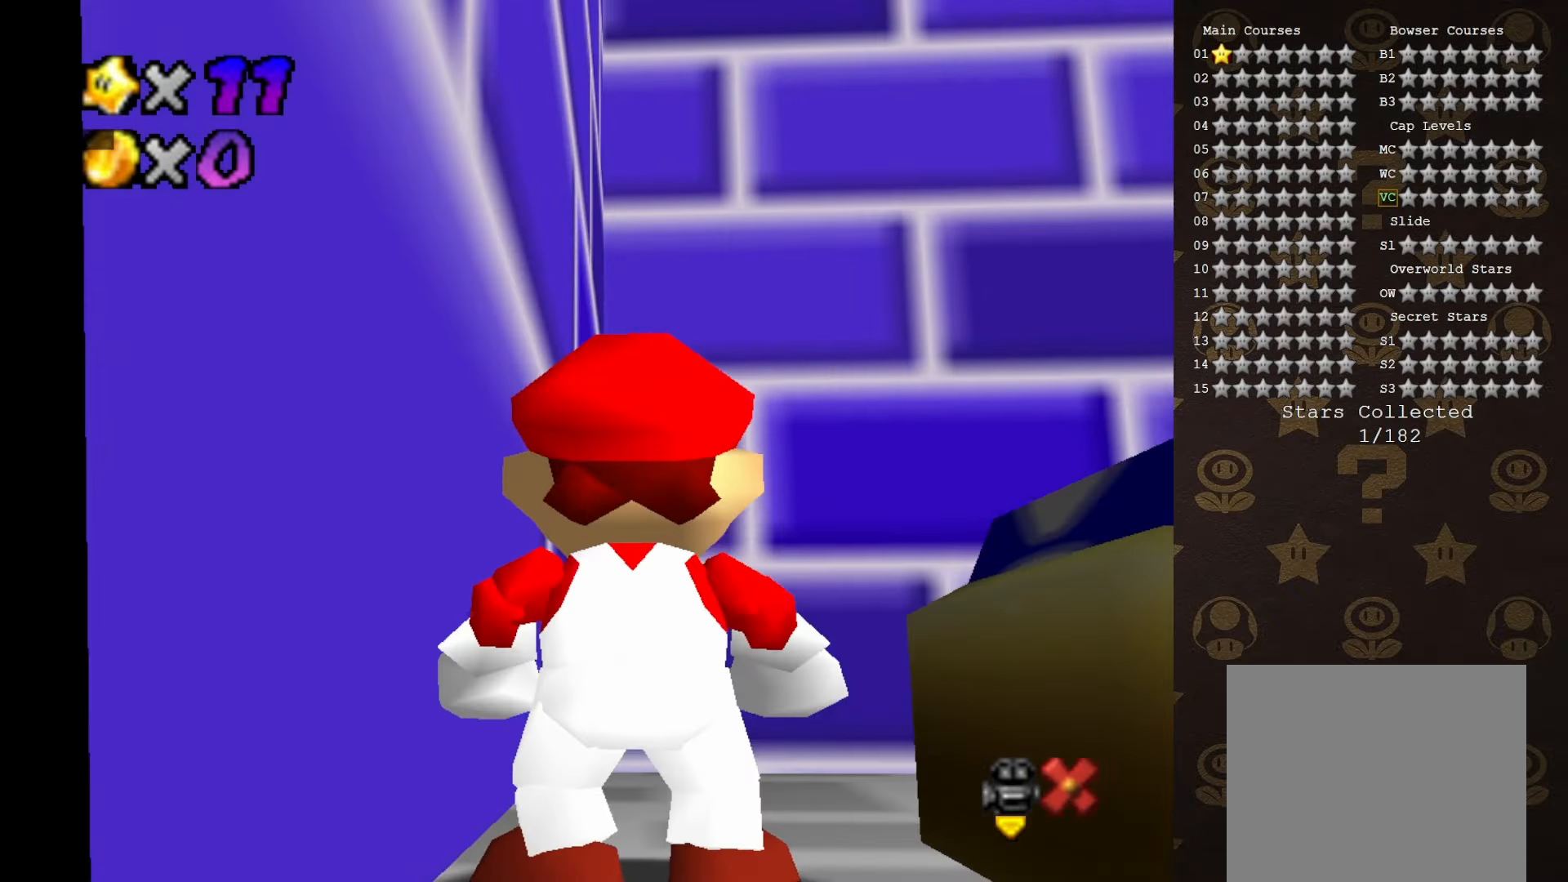
{"buttons": [], "left_stick": "center", "events": [[133, "A", "down"], [166, "A", "up"], [250, "A", "down"], [316, "A", "up"], [383, "A", "down"], [450, "A", "up"]]}
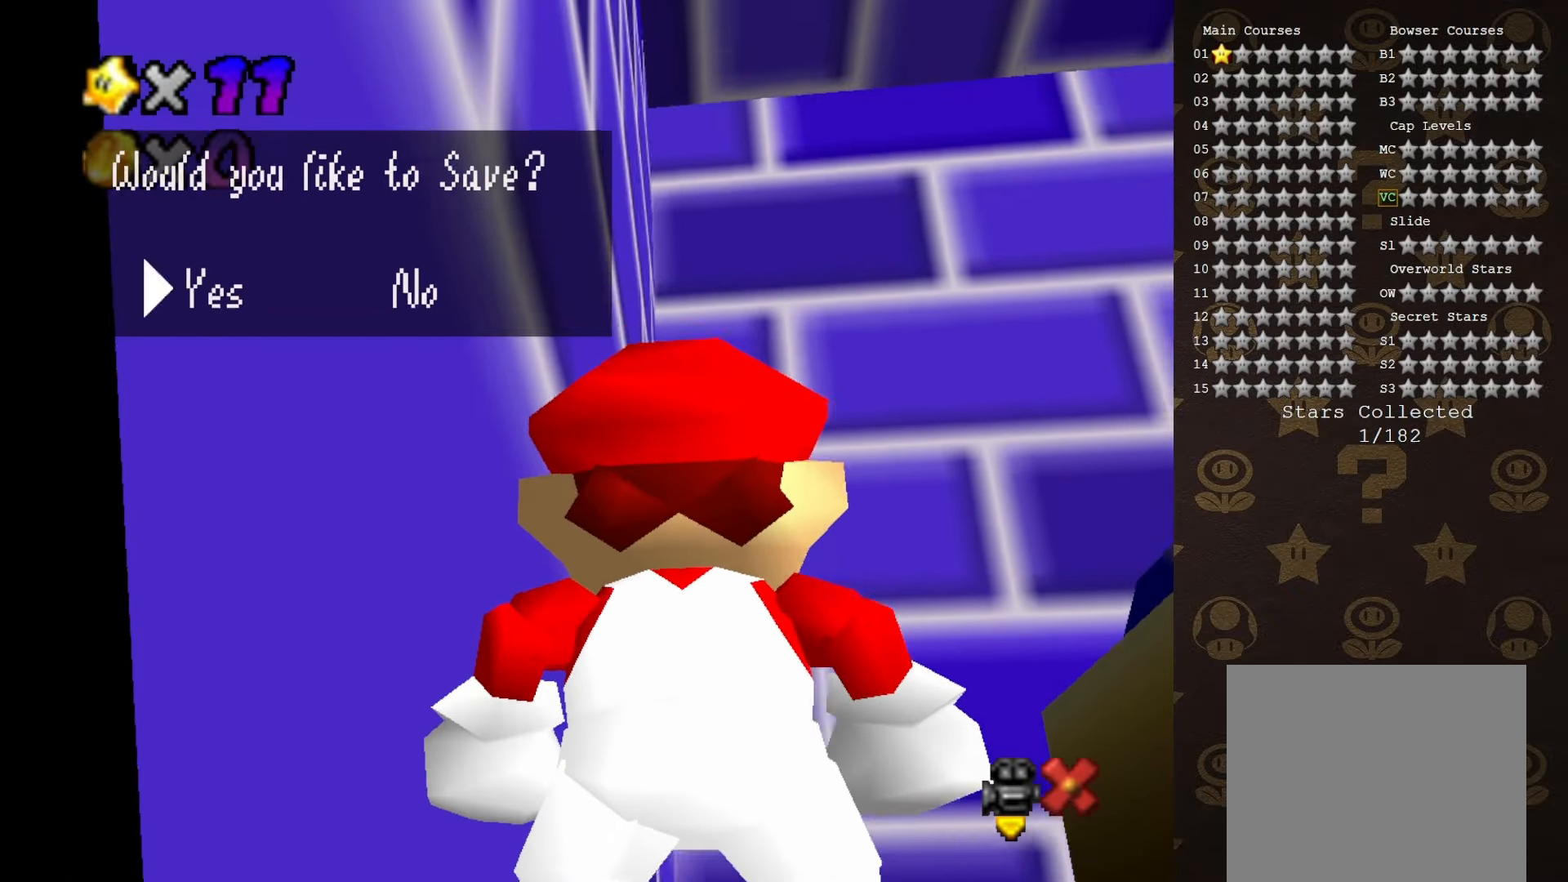
{"buttons": [], "left_stick": "center", "events": [[33, "A", "down"], [133, "A", "up"], [200, "A", "down"], [250, "A", "up"], [316, "A", "down"], [416, "A", "up"]]}
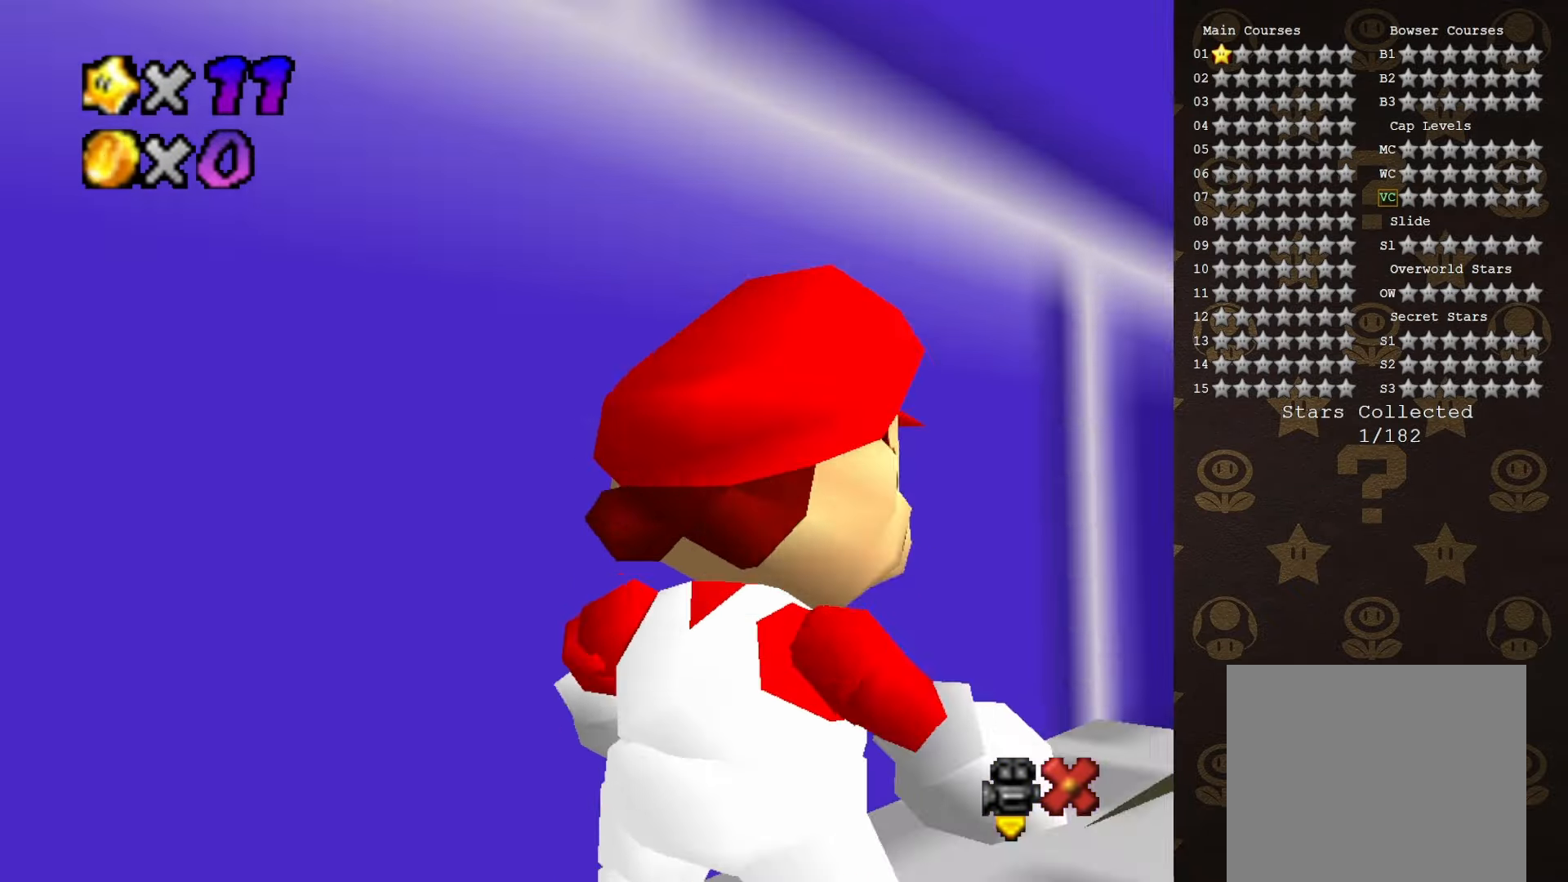
{"buttons": [], "left_stick": "center", "events": []}
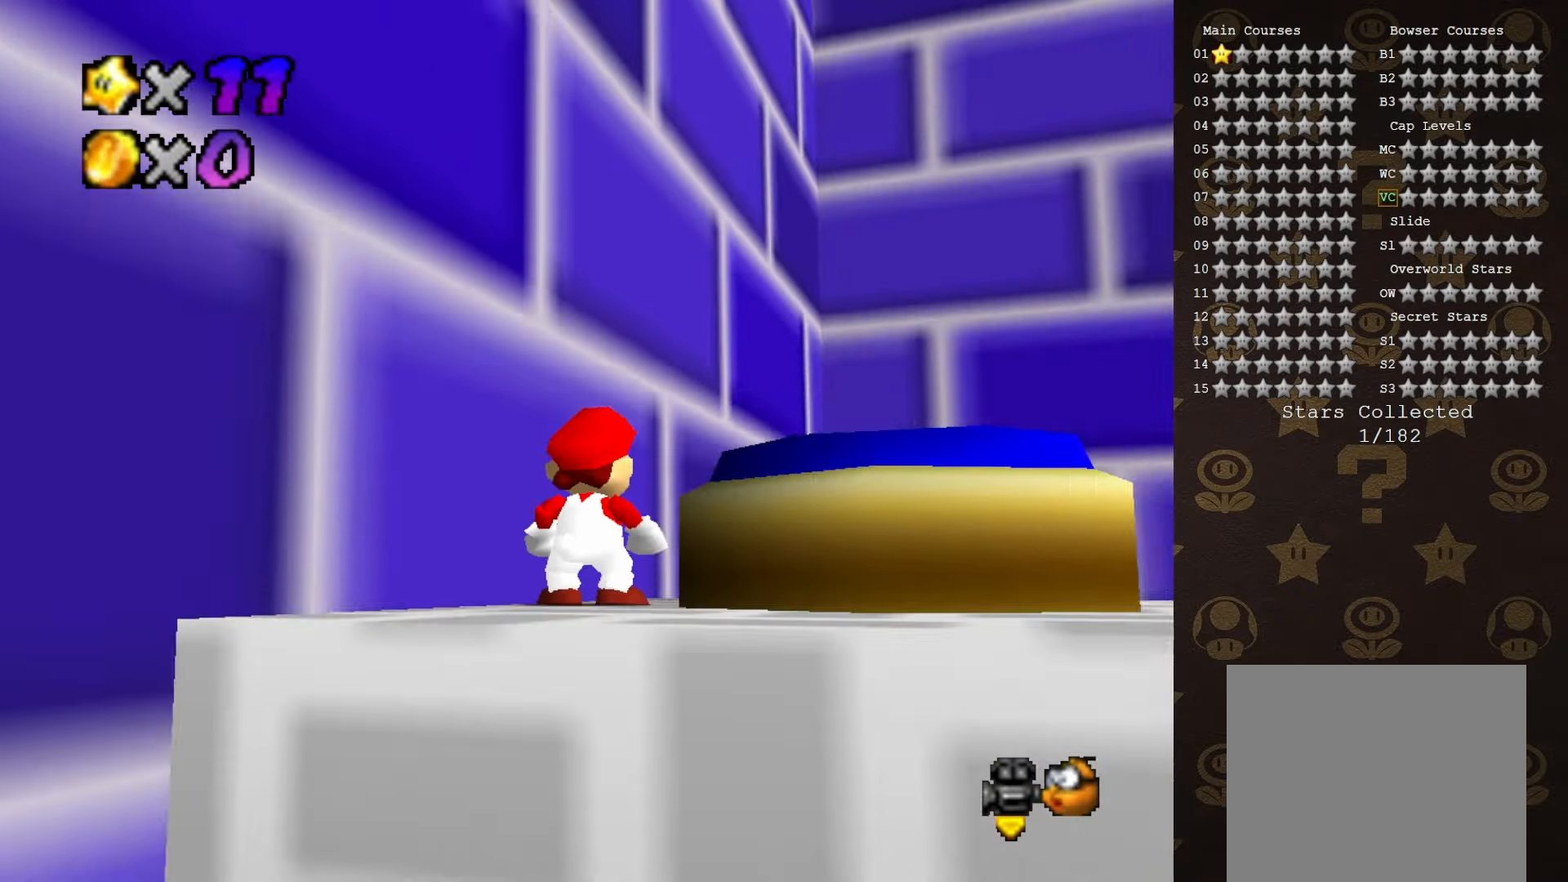
{"buttons": [], "left_stick": "down", "events": [[33, "left_stick", "down"], [200, "C_DOWN", "down"], [316, "C_DOWN", "up"]]}
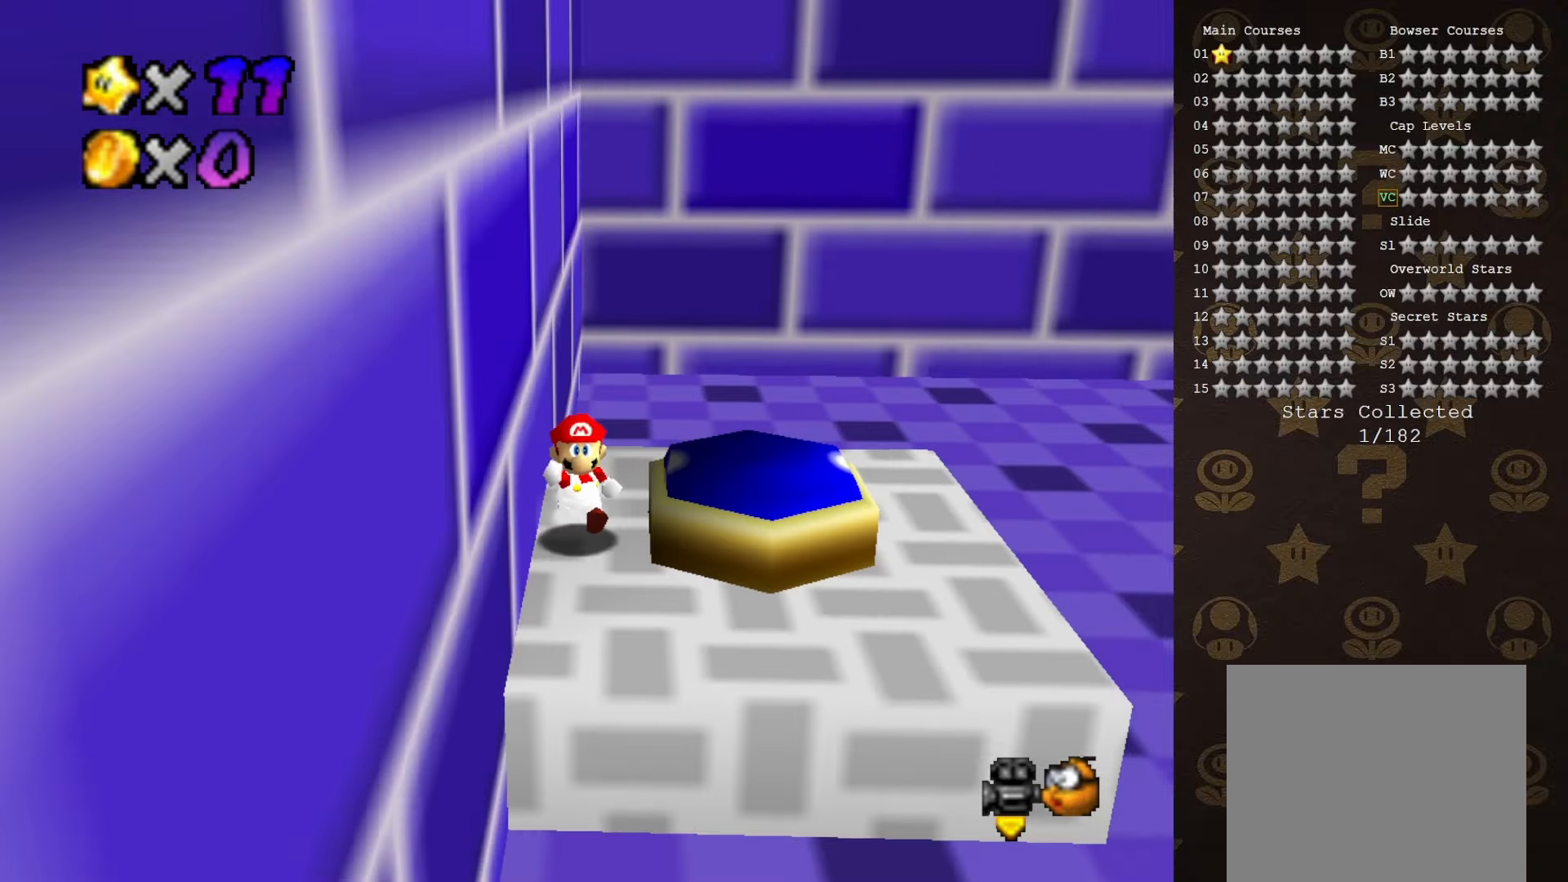
{"buttons": [], "left_stick": "down-right", "events": [[300, "left_stick", "down-right"]]}
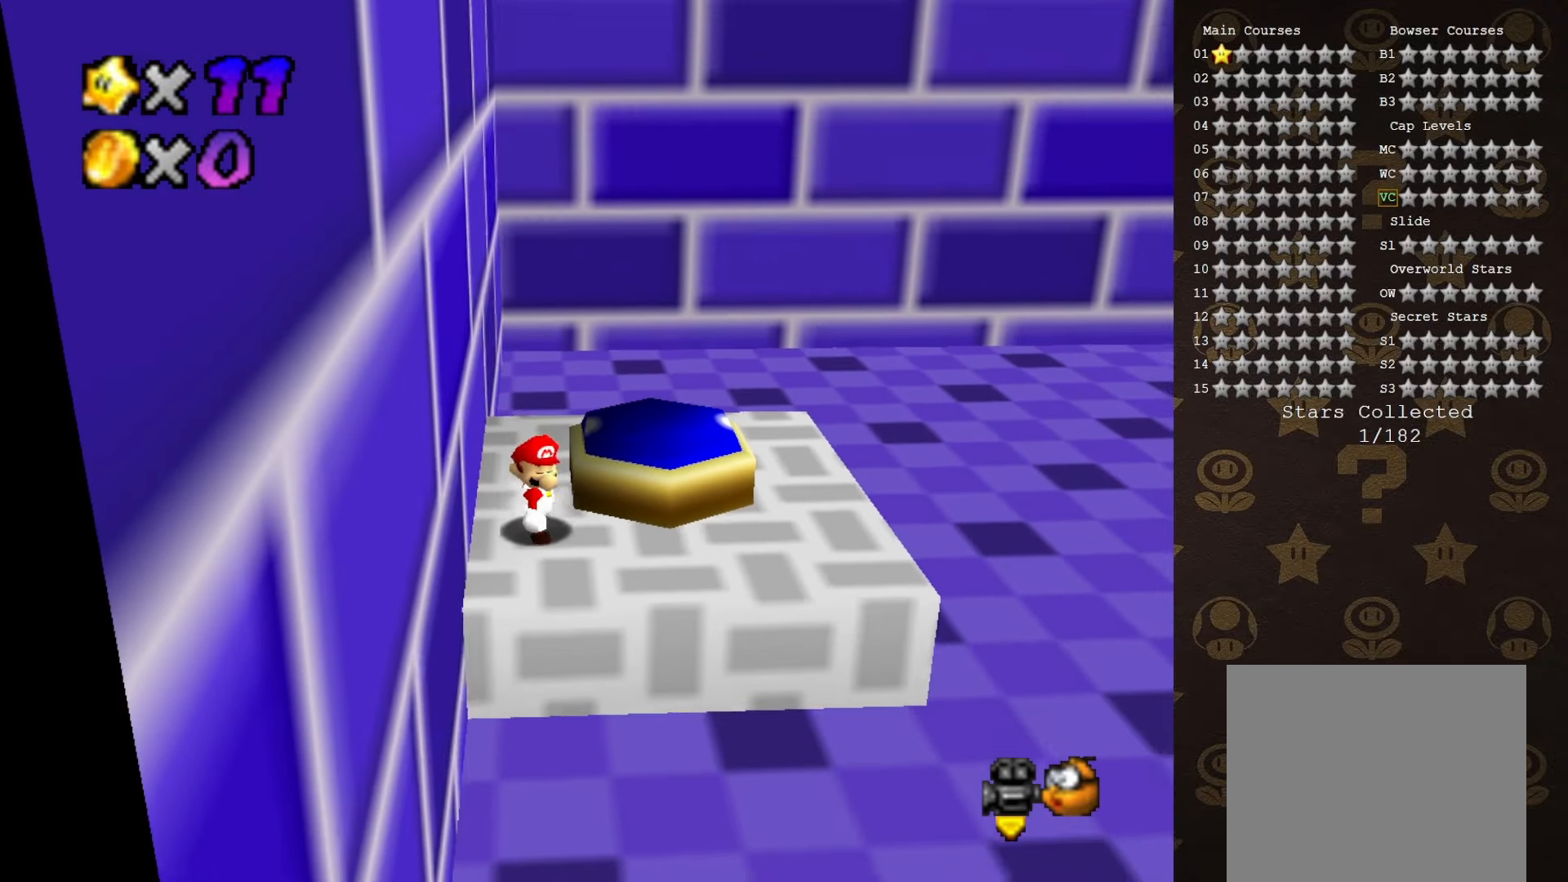
{"buttons": [], "left_stick": "right", "events": [[116, "left_stick", "right"], [300, "left_stick", "down-right"], [433, "left_stick", "right"]]}
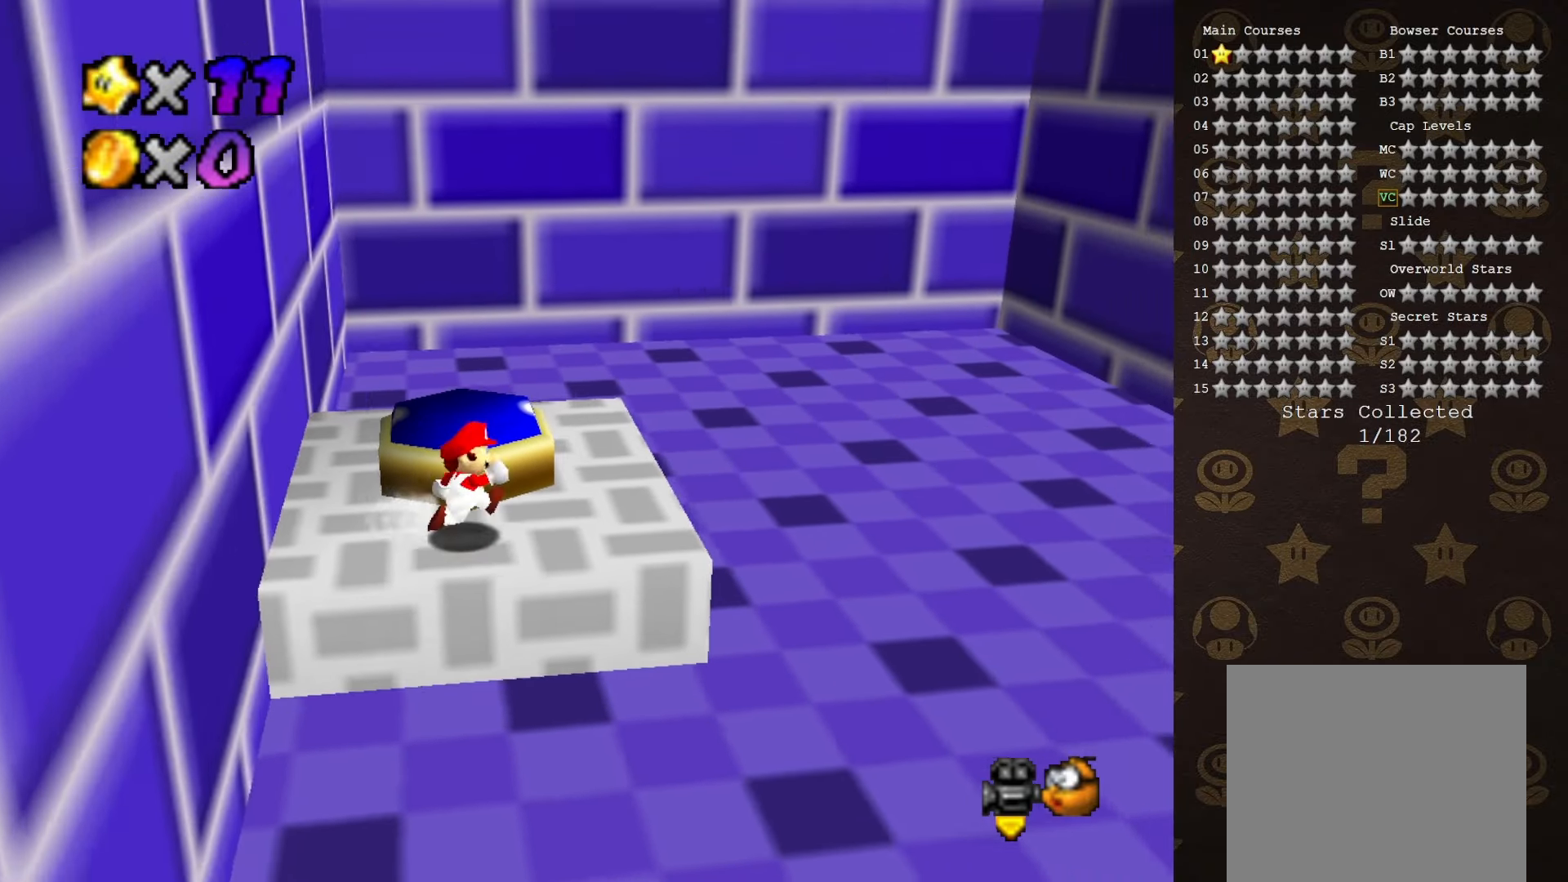
{"buttons": ["A"], "left_stick": "left", "events": [[316, "left_stick", "left"], [383, "A", "down"]]}
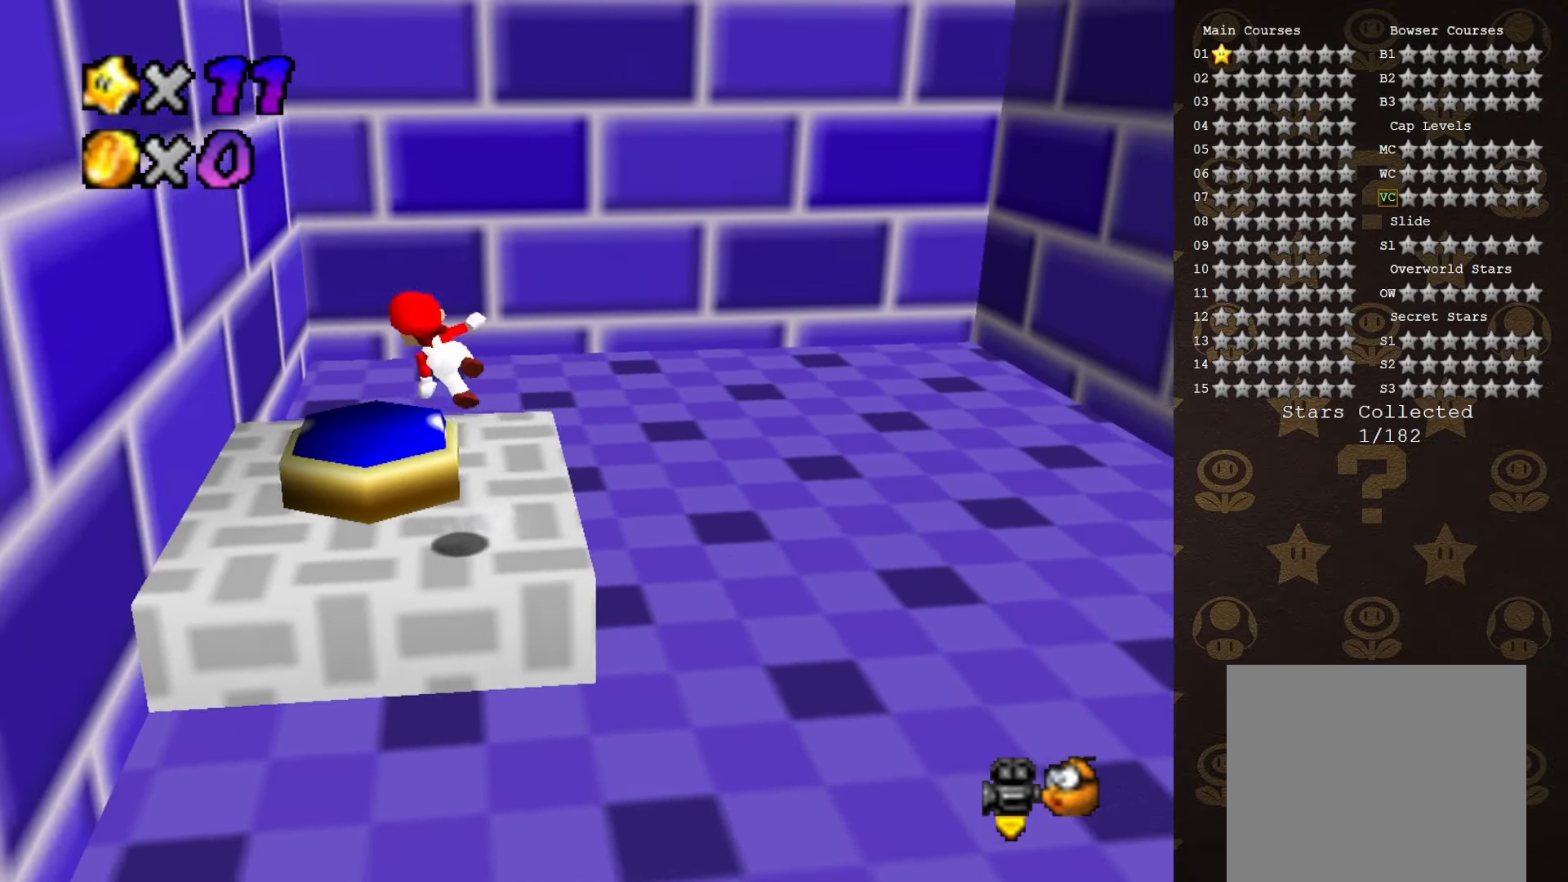
{"buttons": [], "left_stick": "up-left", "events": [[350, "A", "up"], [450, "left_stick", "up-left"]]}
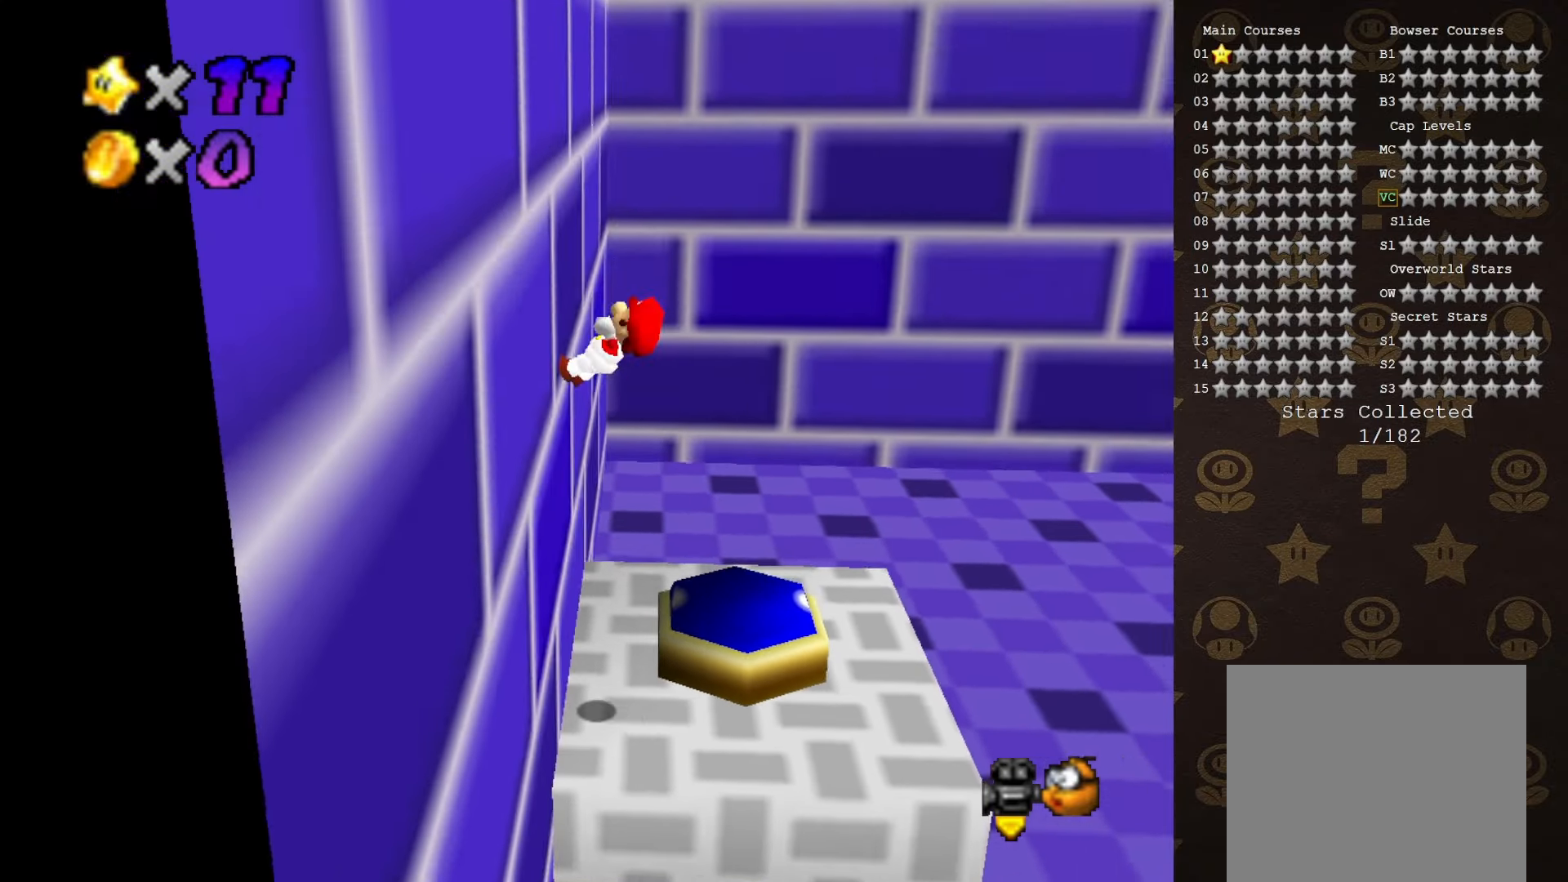
{"buttons": [], "left_stick": "right", "events": [[66, "A", "down"], [100, "left_stick", "up-right"], [150, "left_stick", "right"], [483, "A", "up"]]}
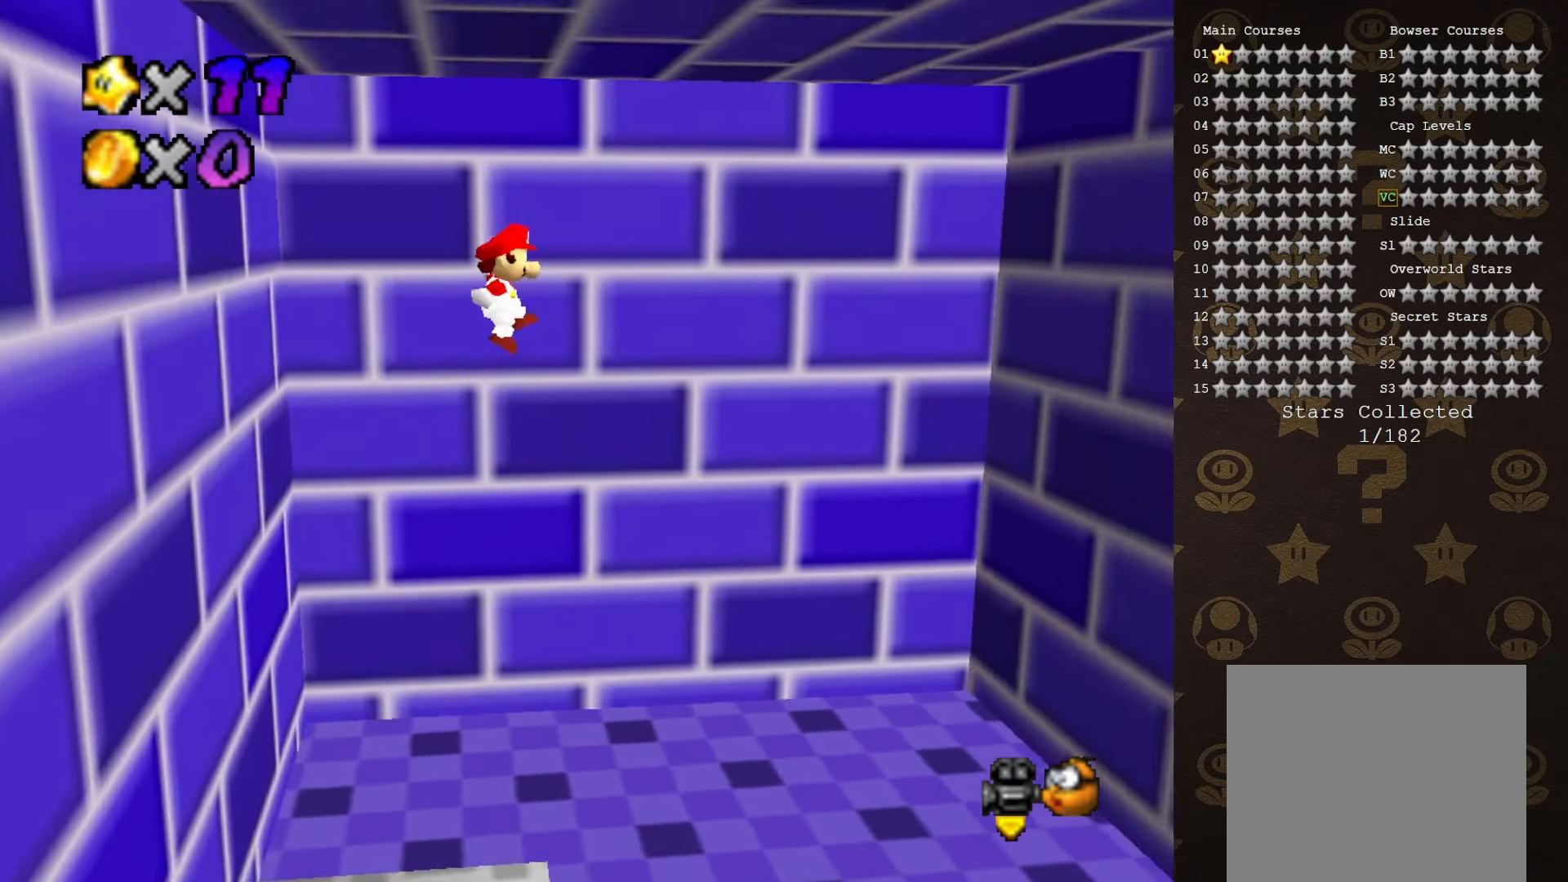
{"buttons": [], "left_stick": "up", "events": [[16, "C_LEFT", "down"], [150, "C_LEFT", "up"], [216, "C_LEFT", "down"], [216, "left_stick", "up-right"], [300, "C_LEFT", "up"], [400, "C_LEFT", "down"], [433, "left_stick", "up"], [466, "C_LEFT", "up"]]}
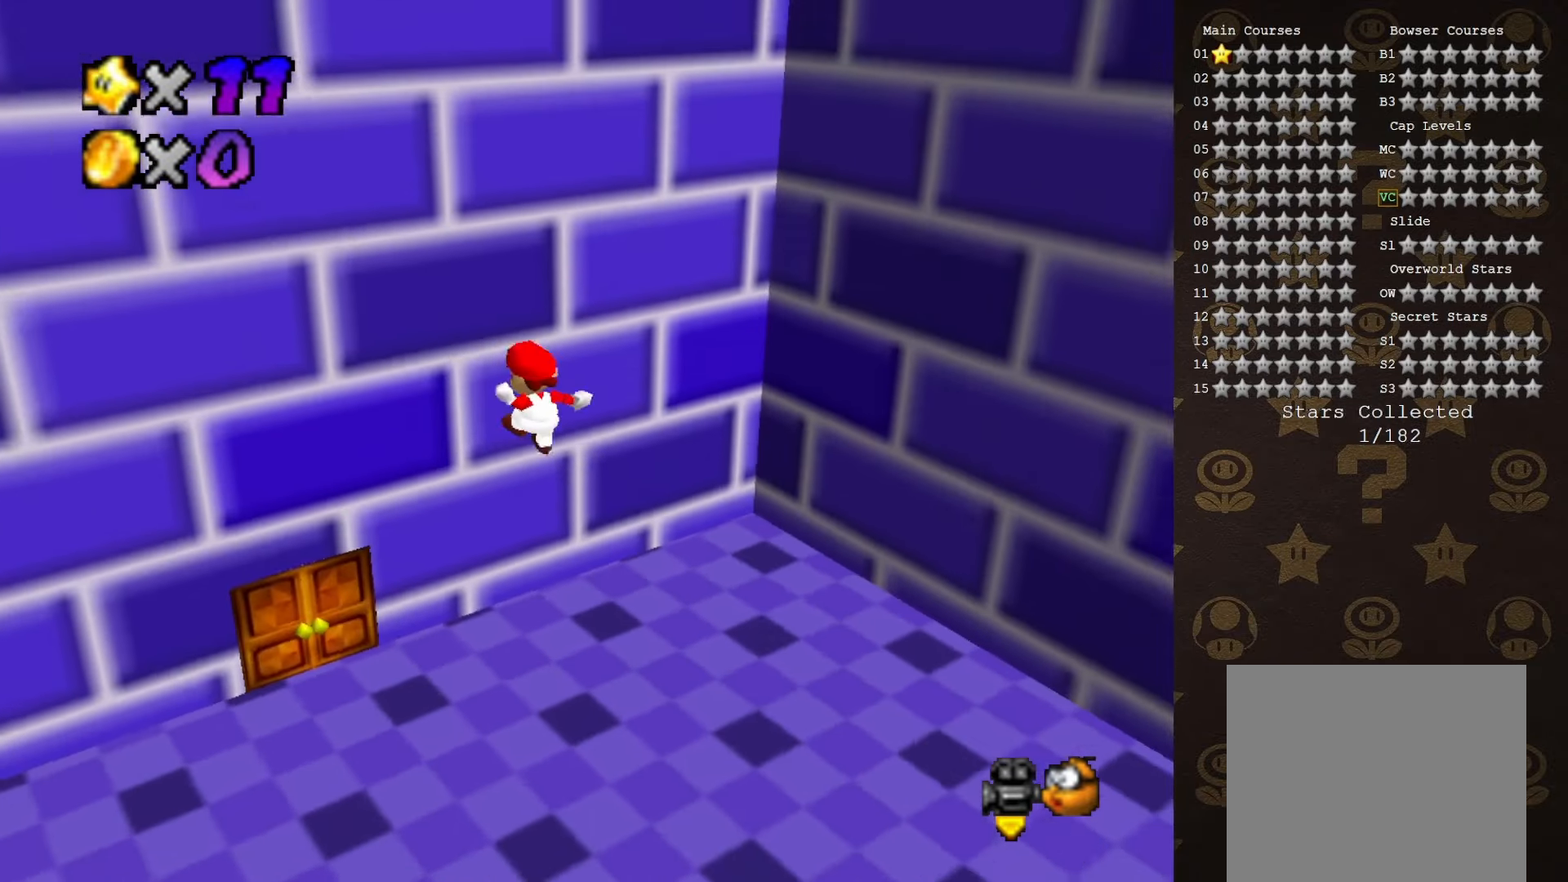
{"buttons": [], "left_stick": "left", "events": [[50, "C_LEFT", "down"], [83, "left_stick", "up-left"], [116, "C_LEFT", "up"], [383, "left_stick", "left"]]}
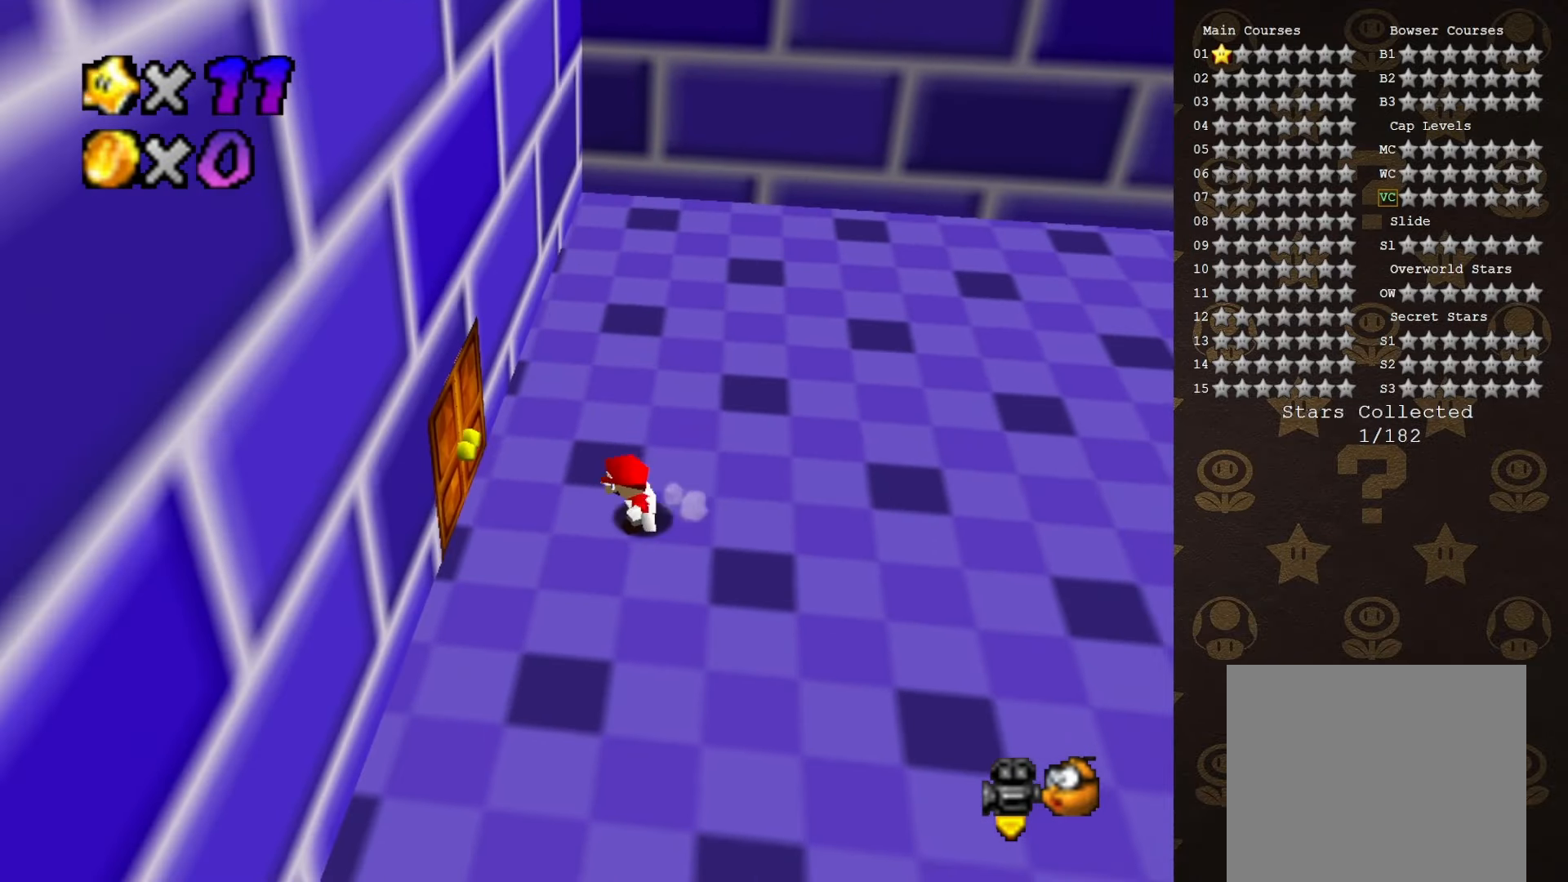
{"buttons": [], "left_stick": "left", "events": [[233, "C_LEFT", "down"], [383, "C_LEFT", "up"]]}
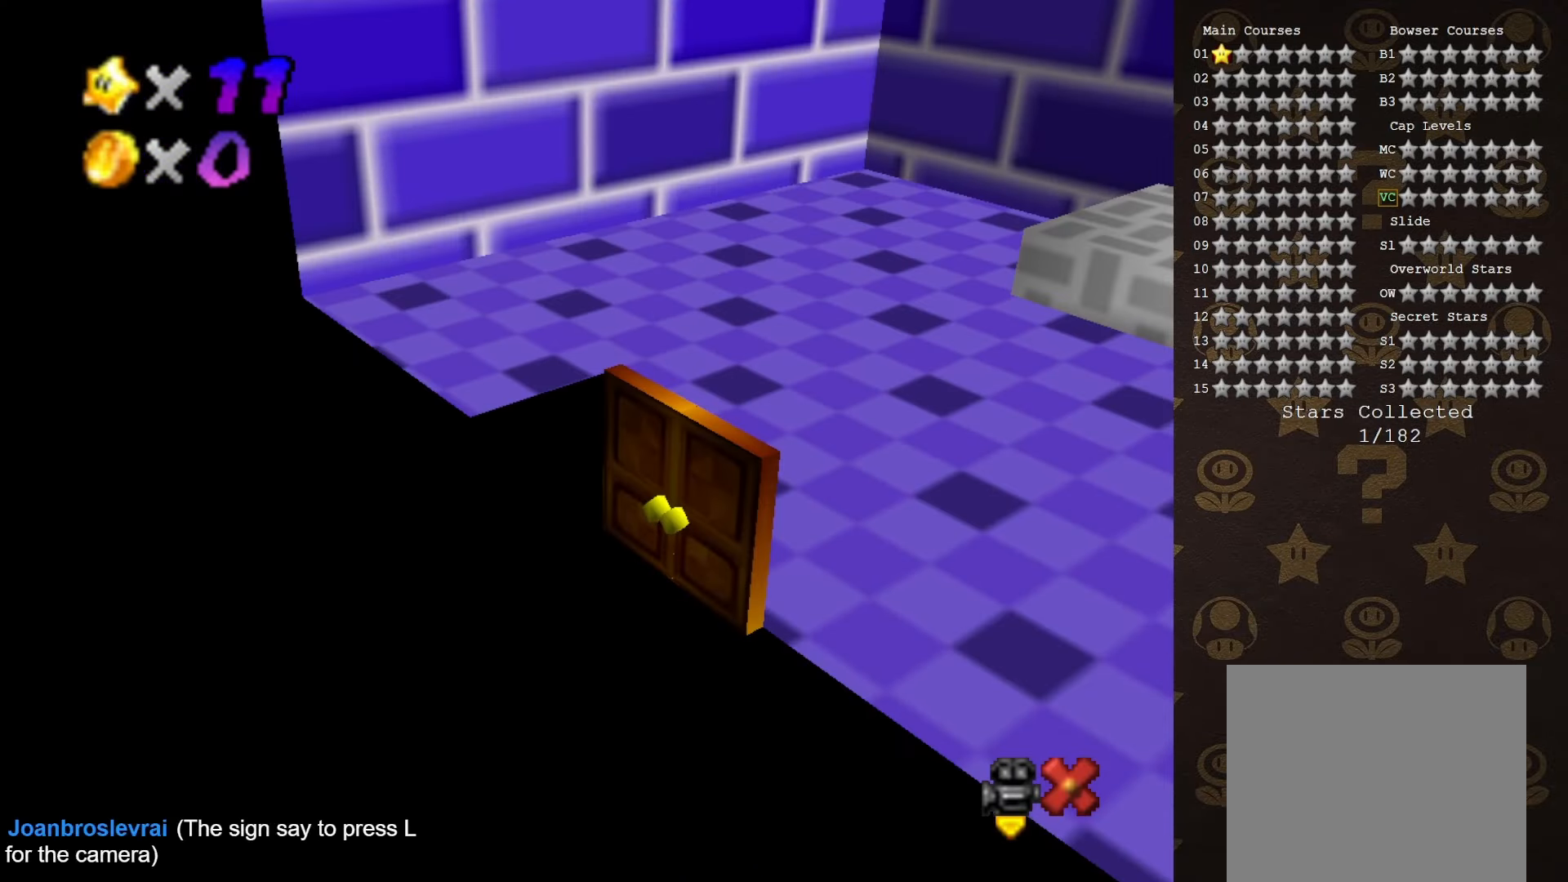
{"buttons": [], "left_stick": "center", "events": [[183, "left_stick", "center"]]}